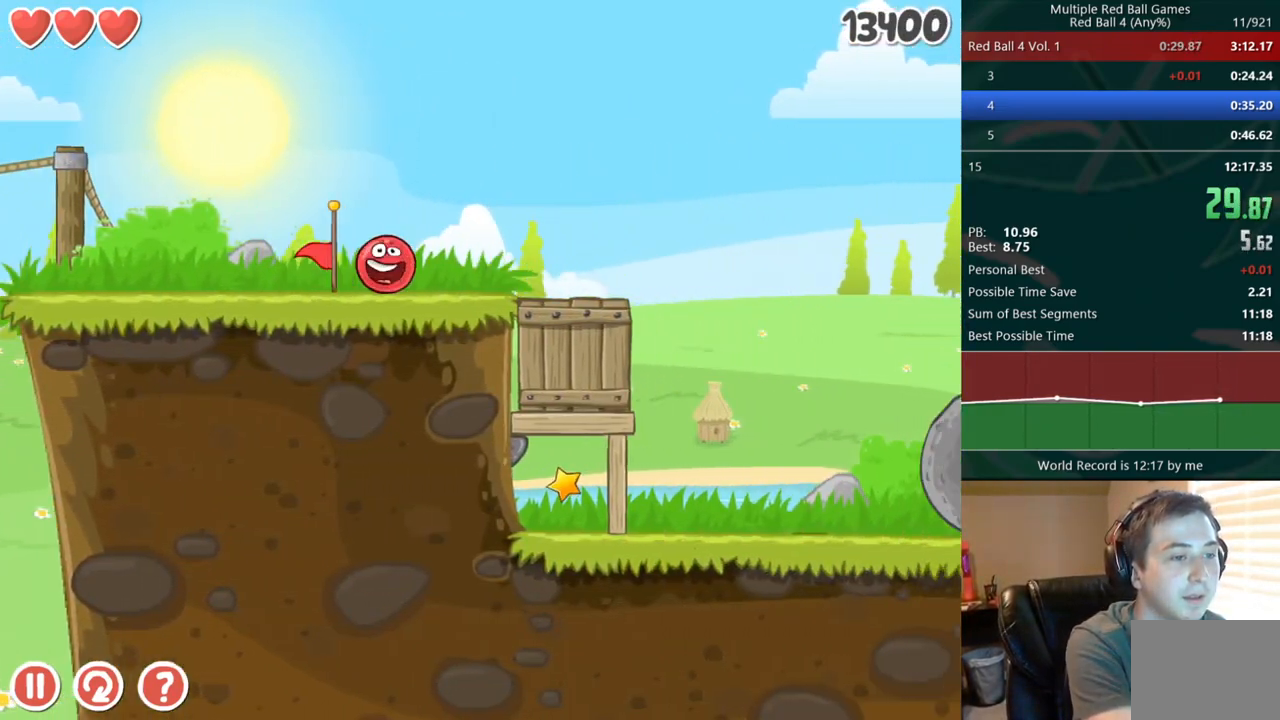
Gameplay with keyboard; each line is a JSON object with the keys held at the frame after it. "events" lists presses ("down") and releases ("up") of "down", "left", "right" and "up" between this image and that frame as [ms after this image, input, new state], when the widget could be followed in between. No other keys are recorded. Mouse input is not recorded. Not read: r.
{"keys": ["right", "up"], "events": [[250, "up", "down"]]}
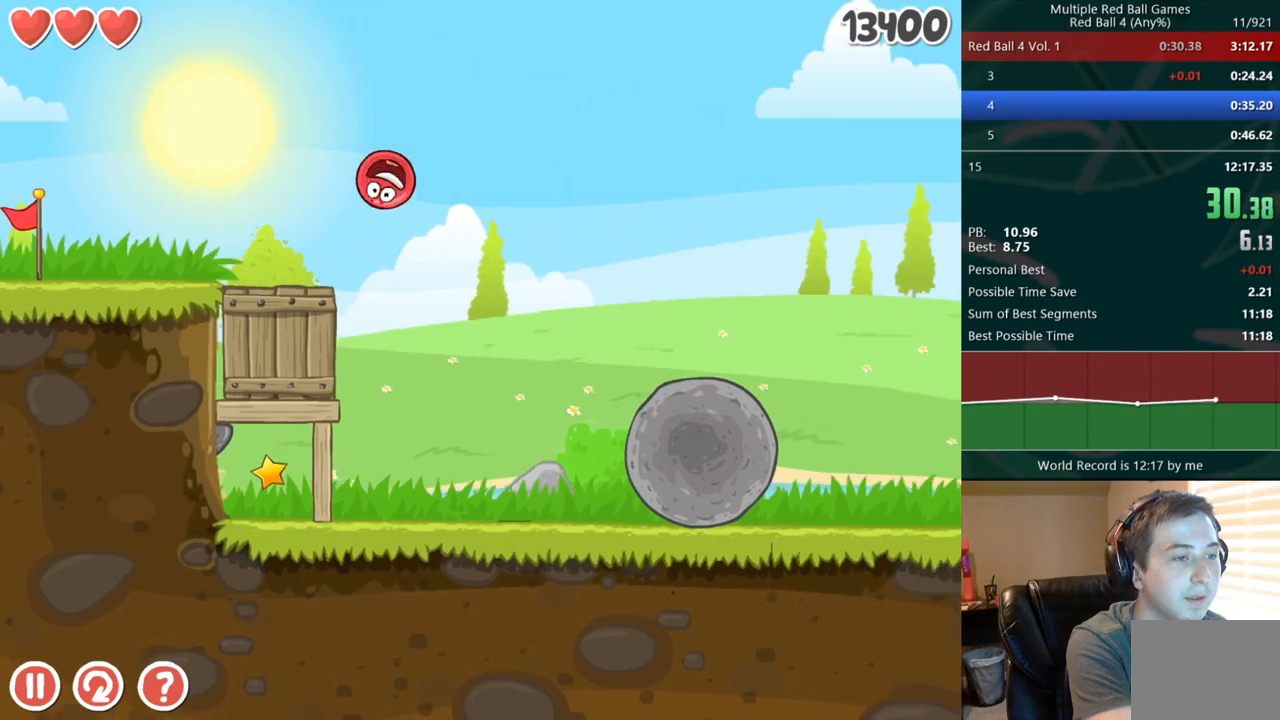
{"keys": ["right"], "events": [[150, "up", "up"]]}
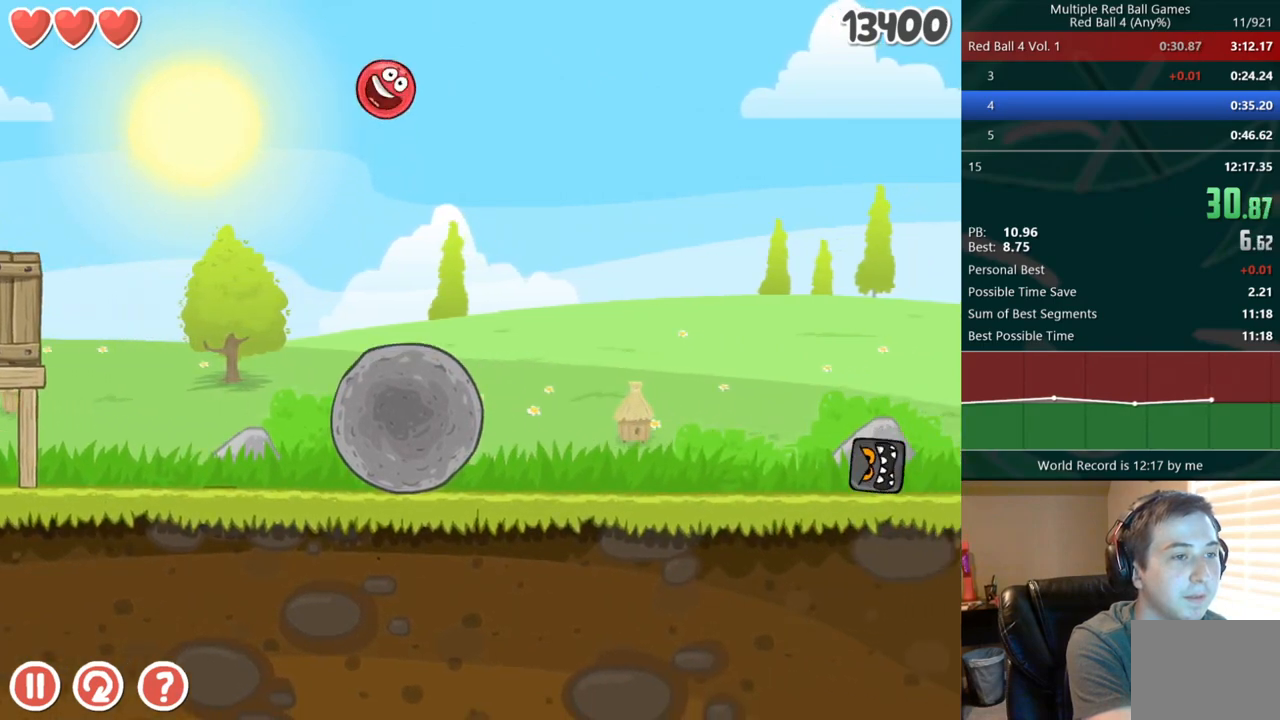
{"keys": ["right"], "events": []}
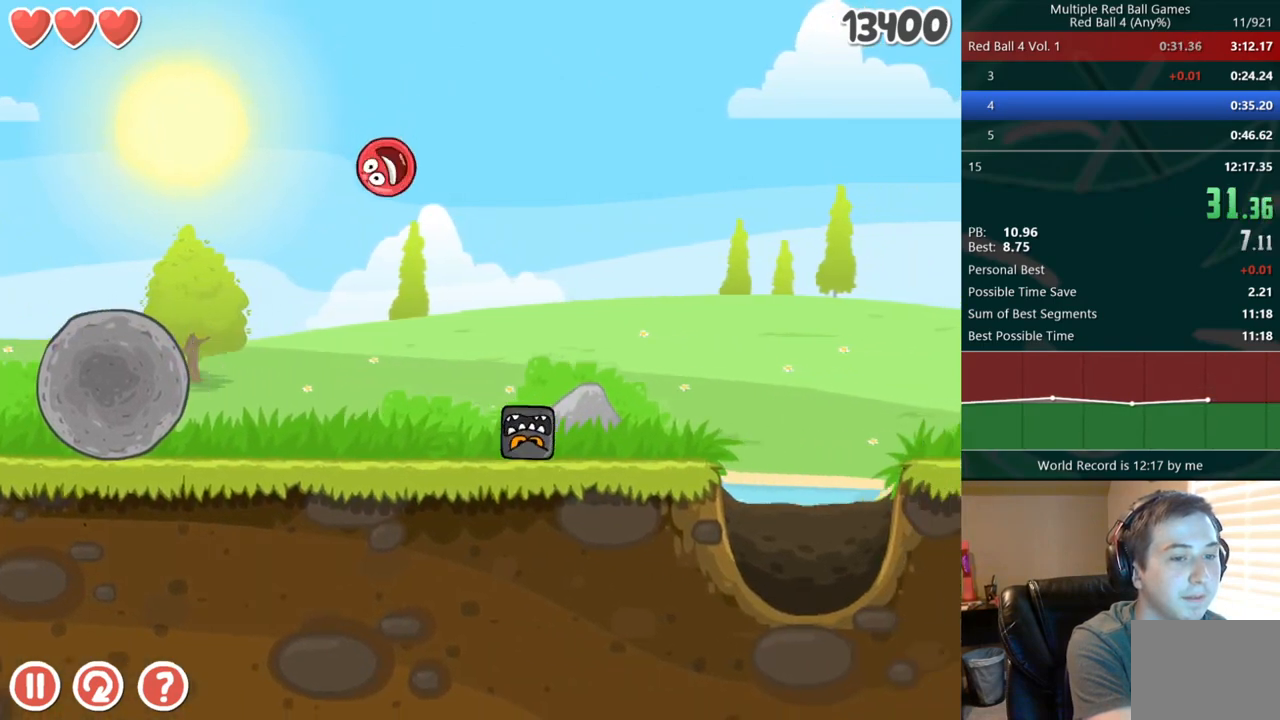
{"keys": ["right"], "events": [[467, "up", "down"], [483, "up", "up"]]}
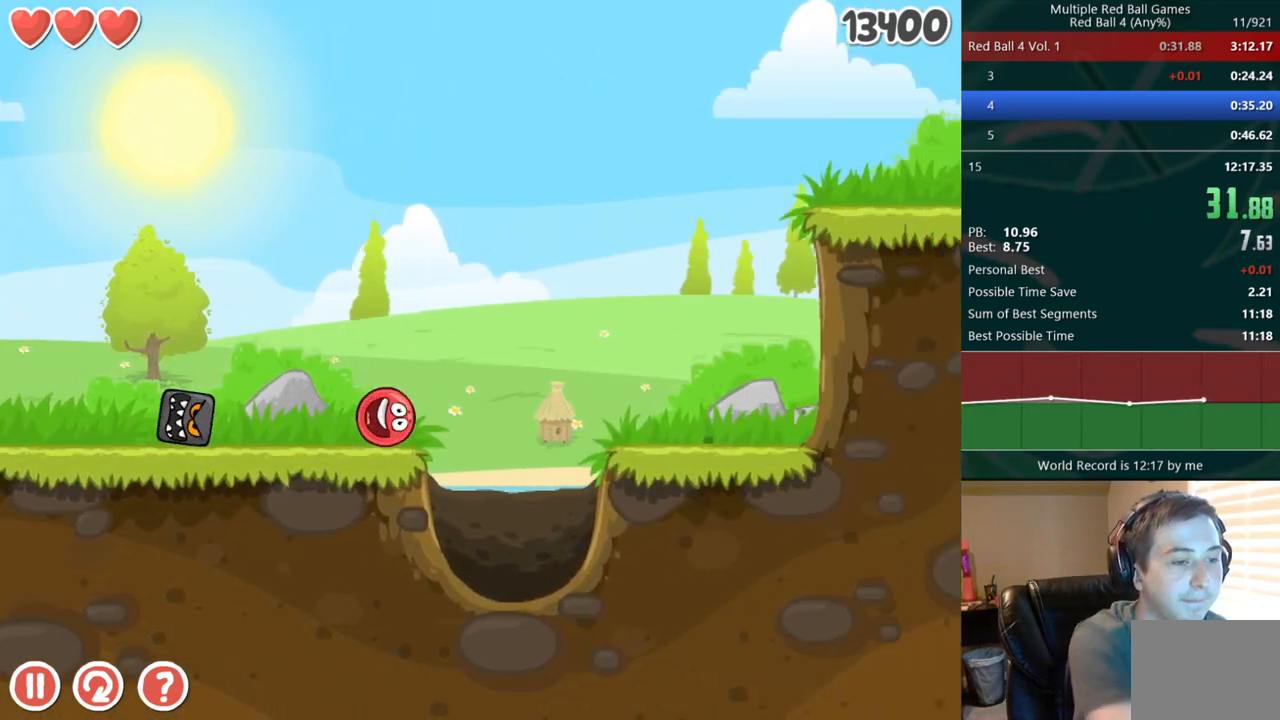
{"keys": ["right"], "events": [[67, "up", "down"], [100, "up", "up"], [167, "up", "down"], [200, "up", "up"]]}
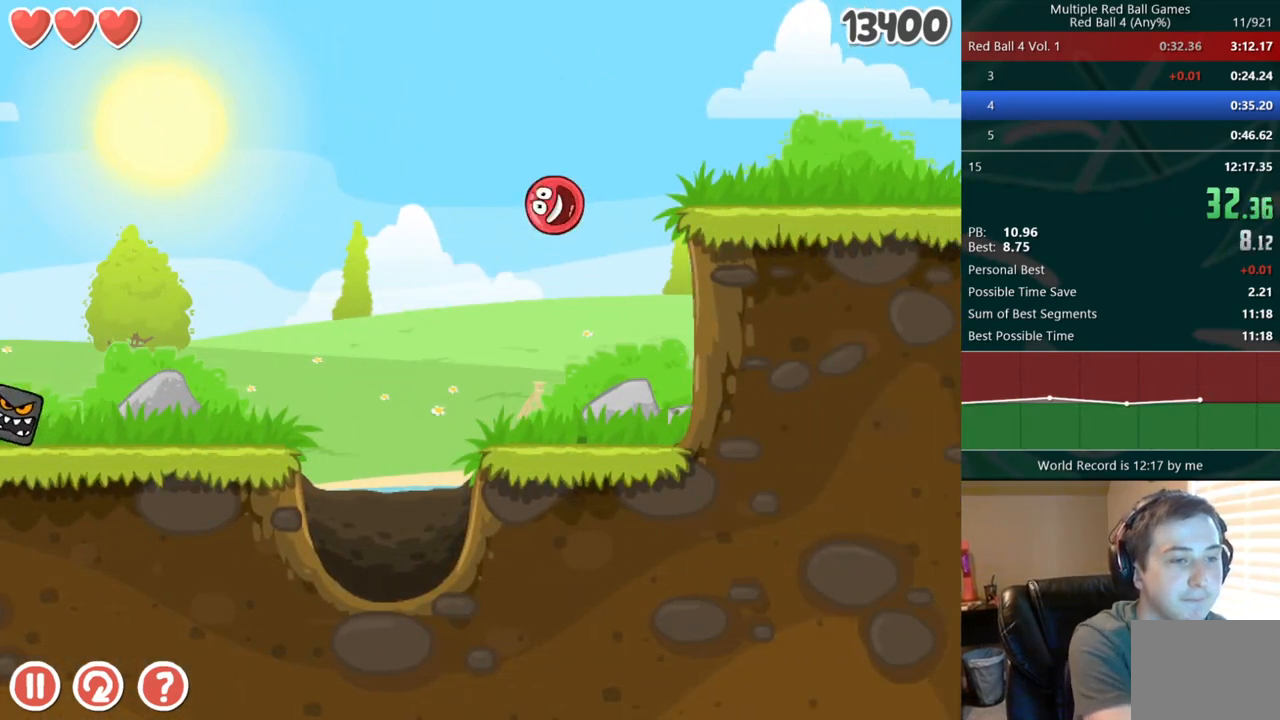
{"keys": ["right"], "events": []}
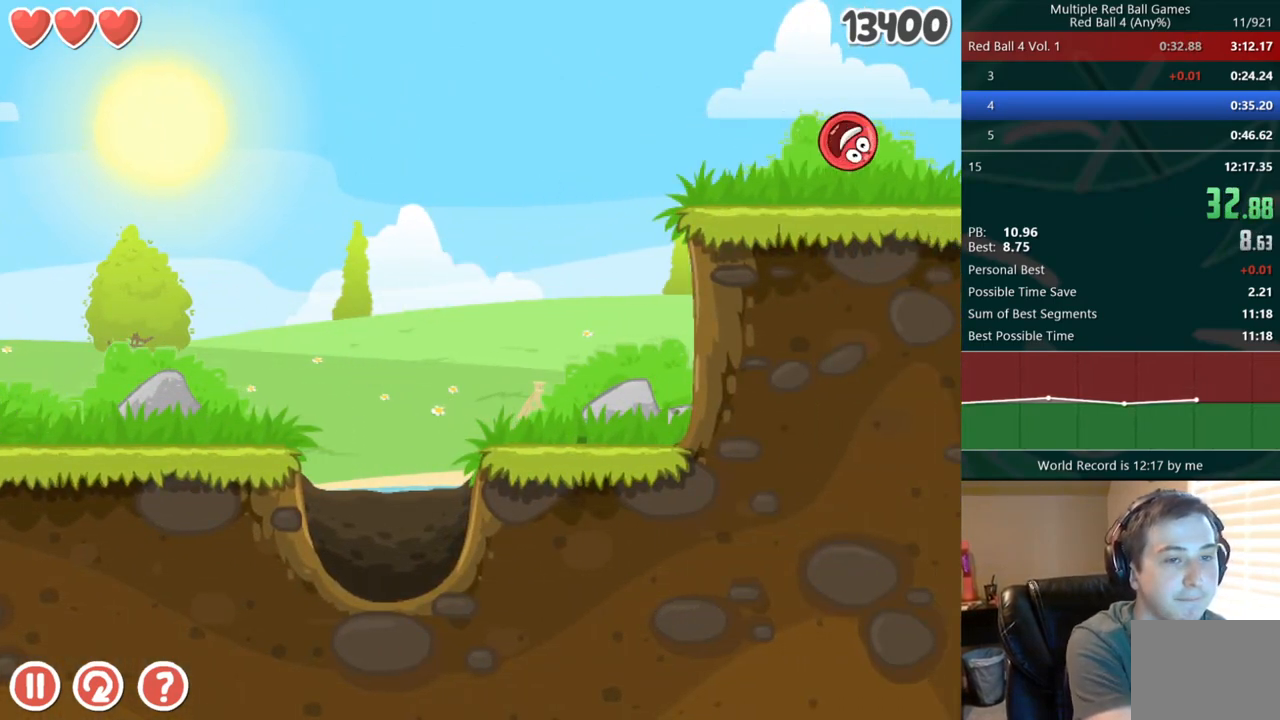
{"keys": ["right"], "events": []}
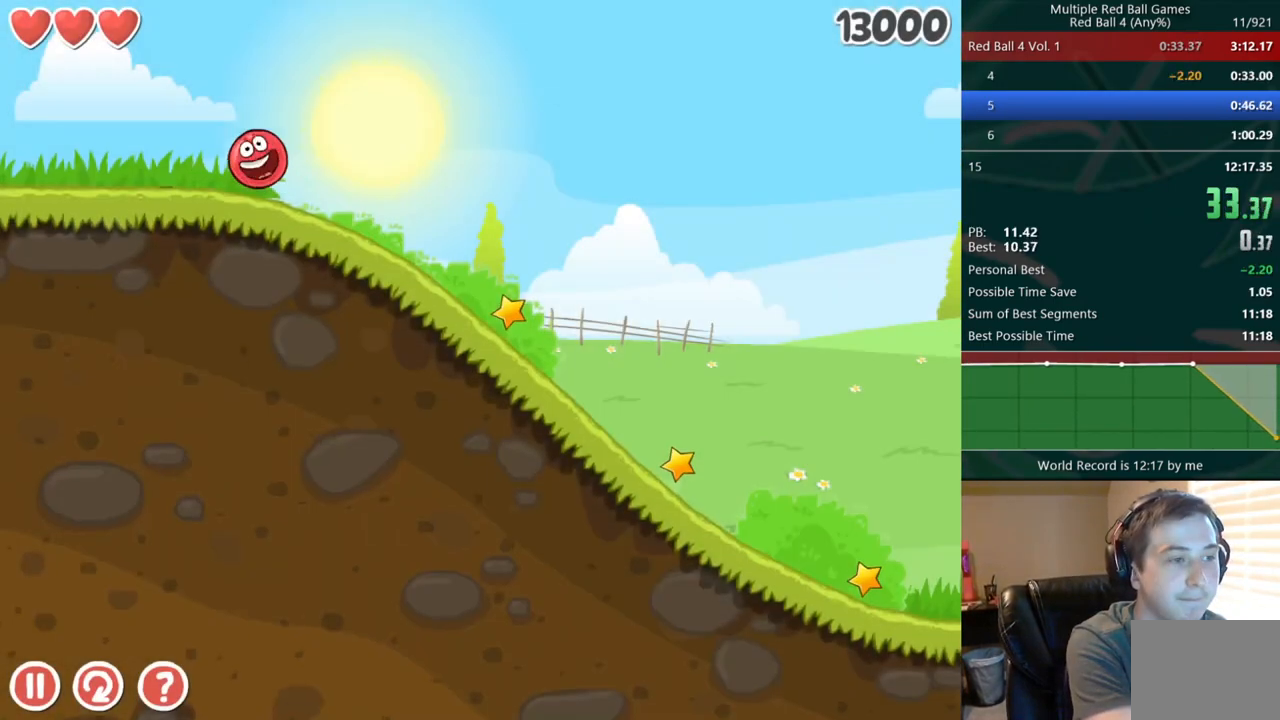
{"keys": ["right"], "events": []}
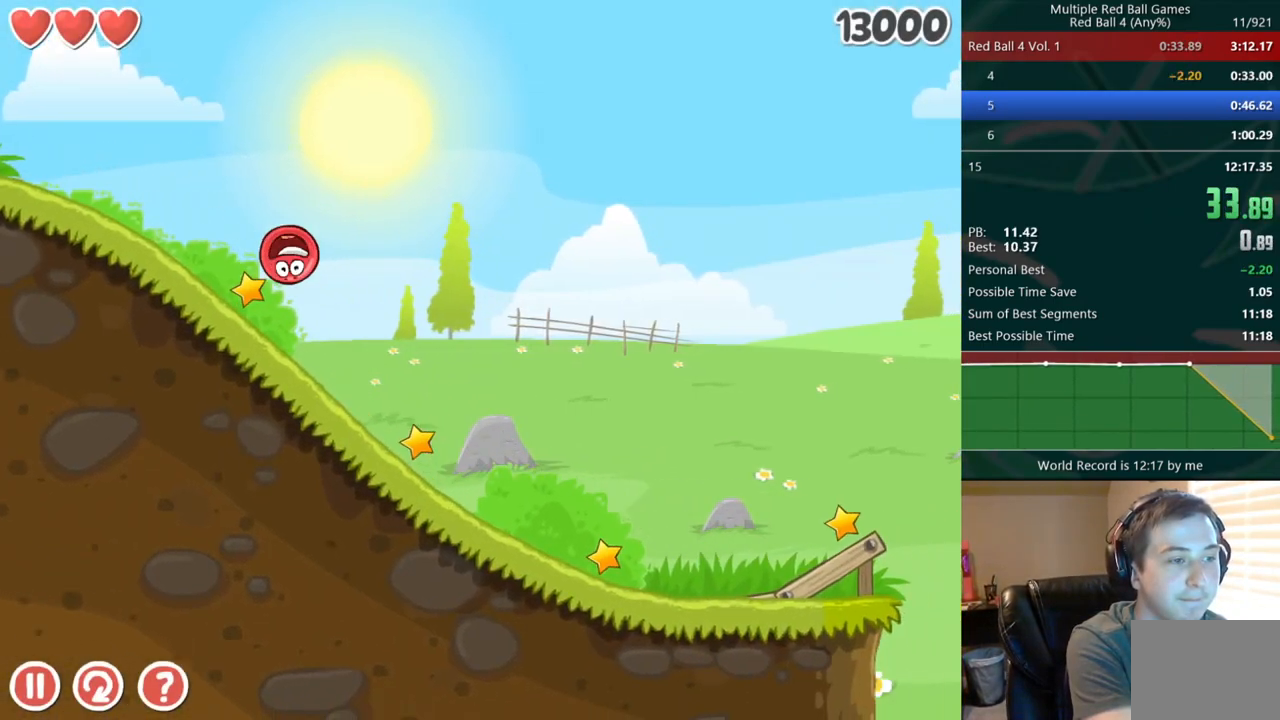
{"keys": ["right"], "events": []}
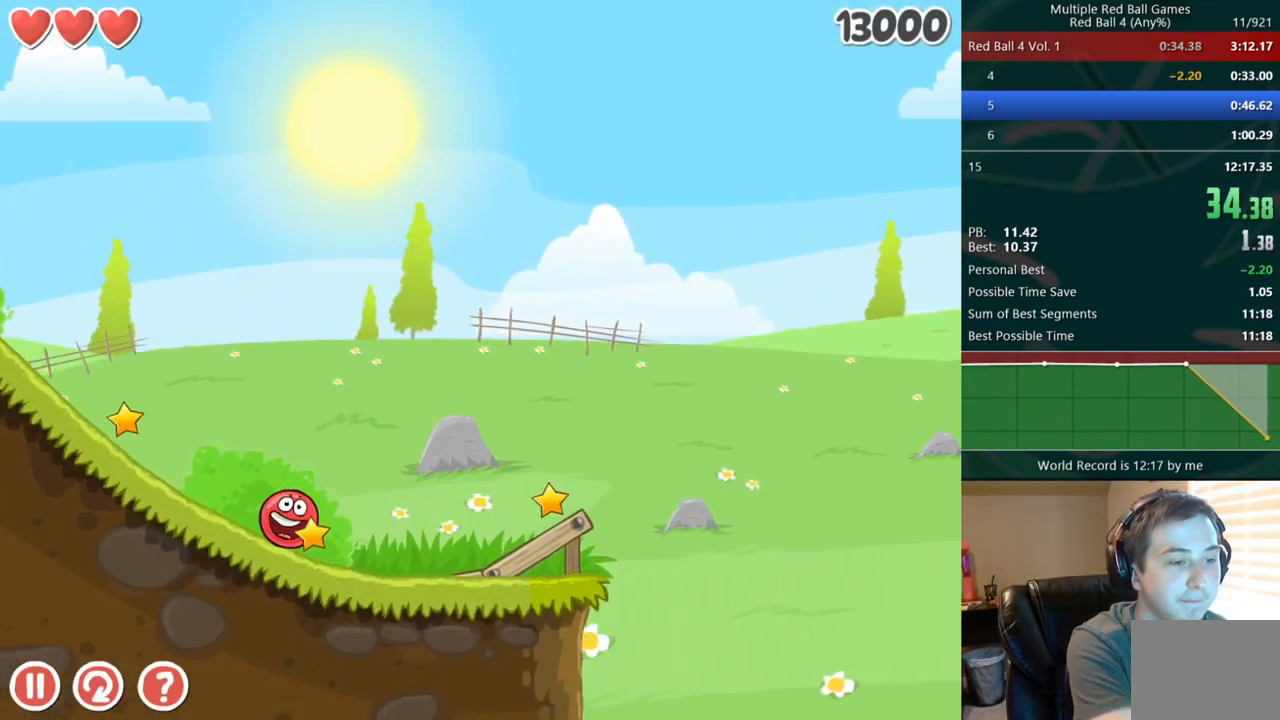
{"keys": ["right"], "events": [[250, "up", "down"], [283, "up", "up"], [350, "up", "down"], [400, "up", "up"], [433, "up", "down"], [483, "up", "up"]]}
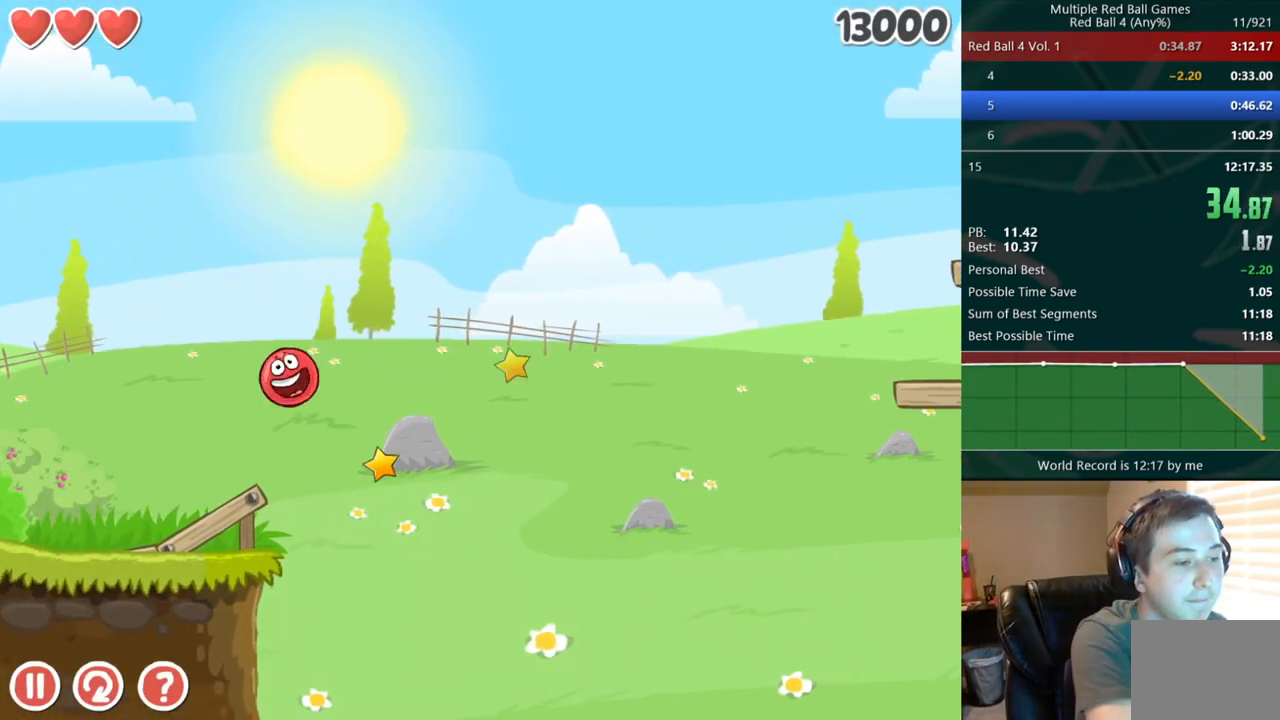
{"keys": ["right", "up"], "events": [[217, "up", "down"]]}
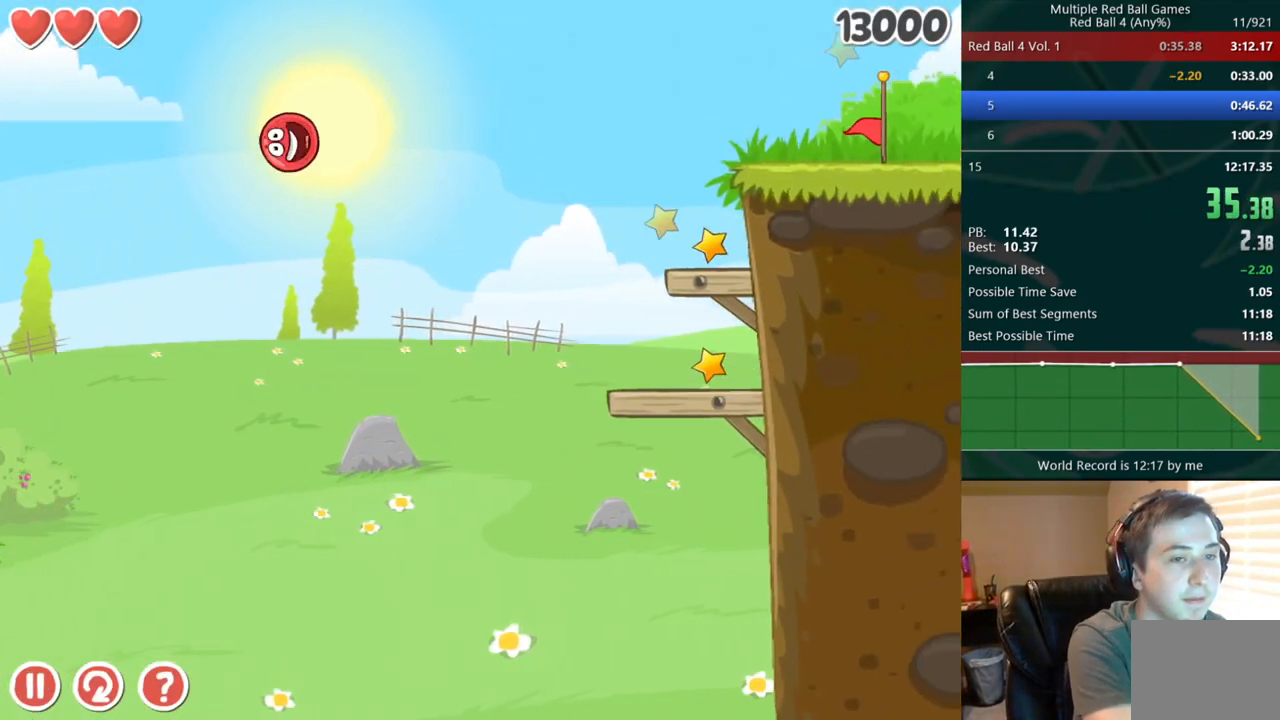
{"keys": ["up"], "events": [[233, "right", "up"], [333, "left", "down"], [400, "left", "up"]]}
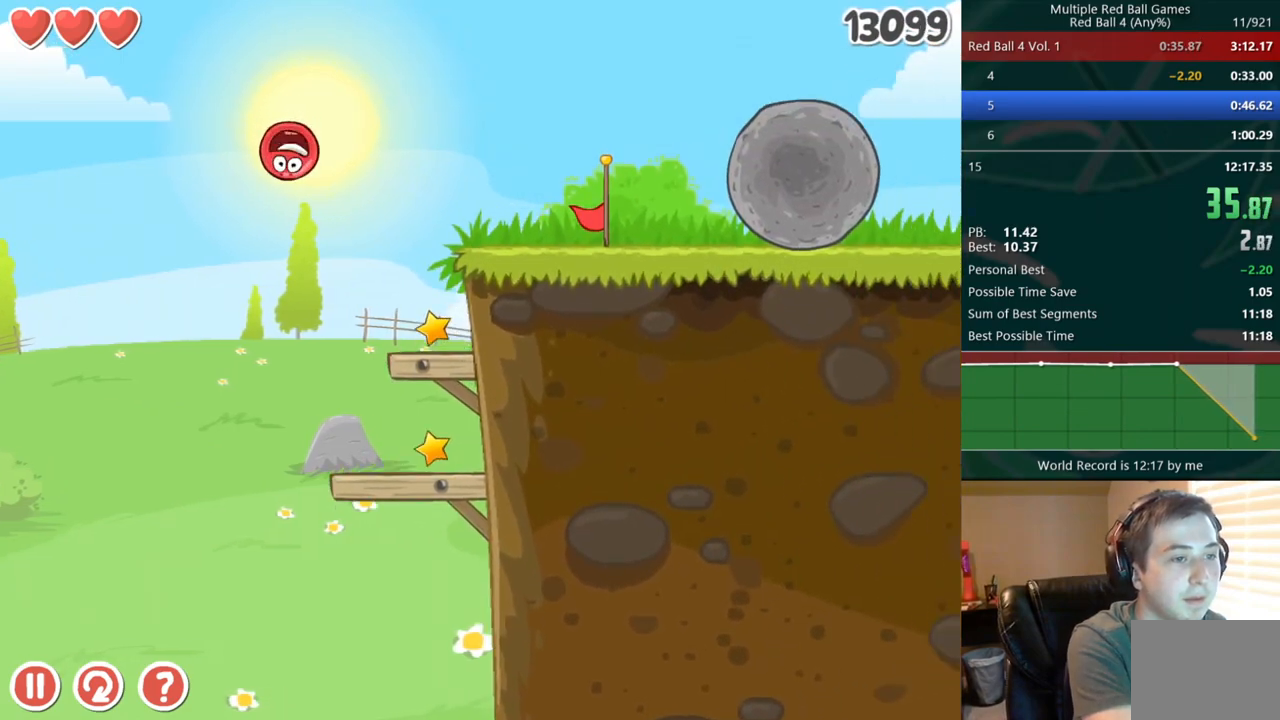
{"keys": ["up"], "events": [[117, "left", "down"], [133, "left", "up"]]}
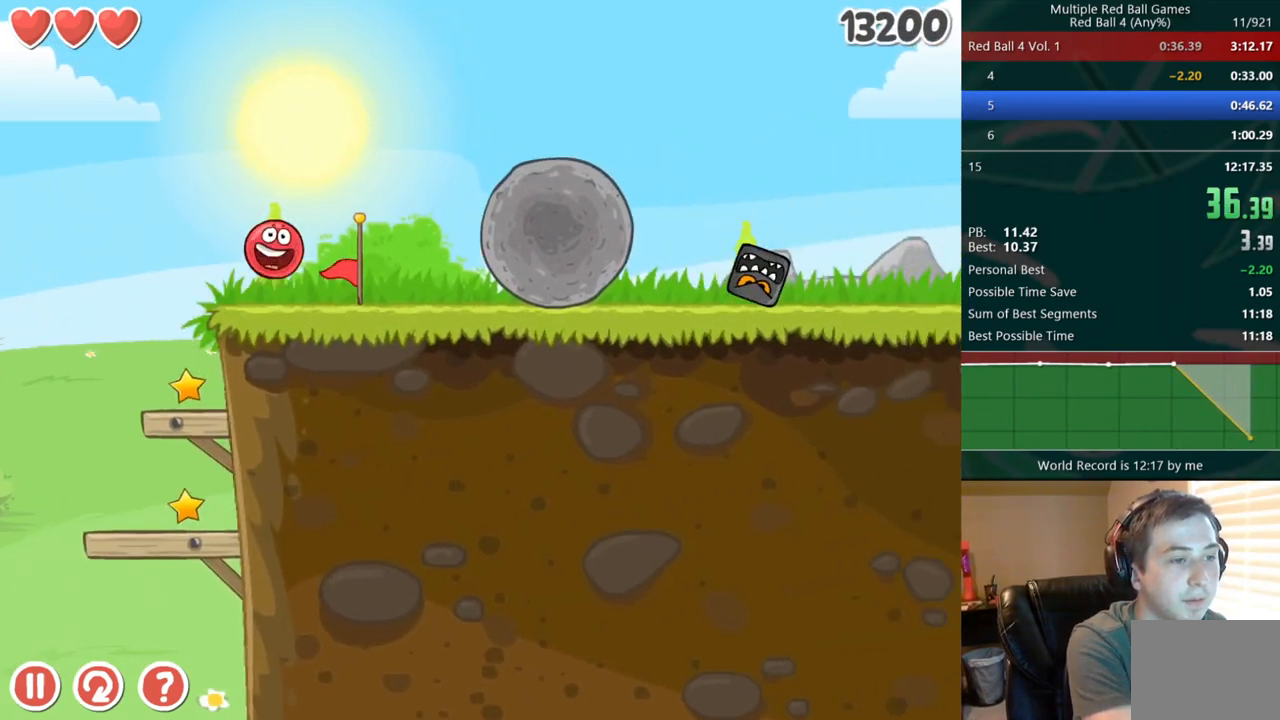
{"keys": ["right"], "events": [[17, "up", "up"], [233, "right", "down"]]}
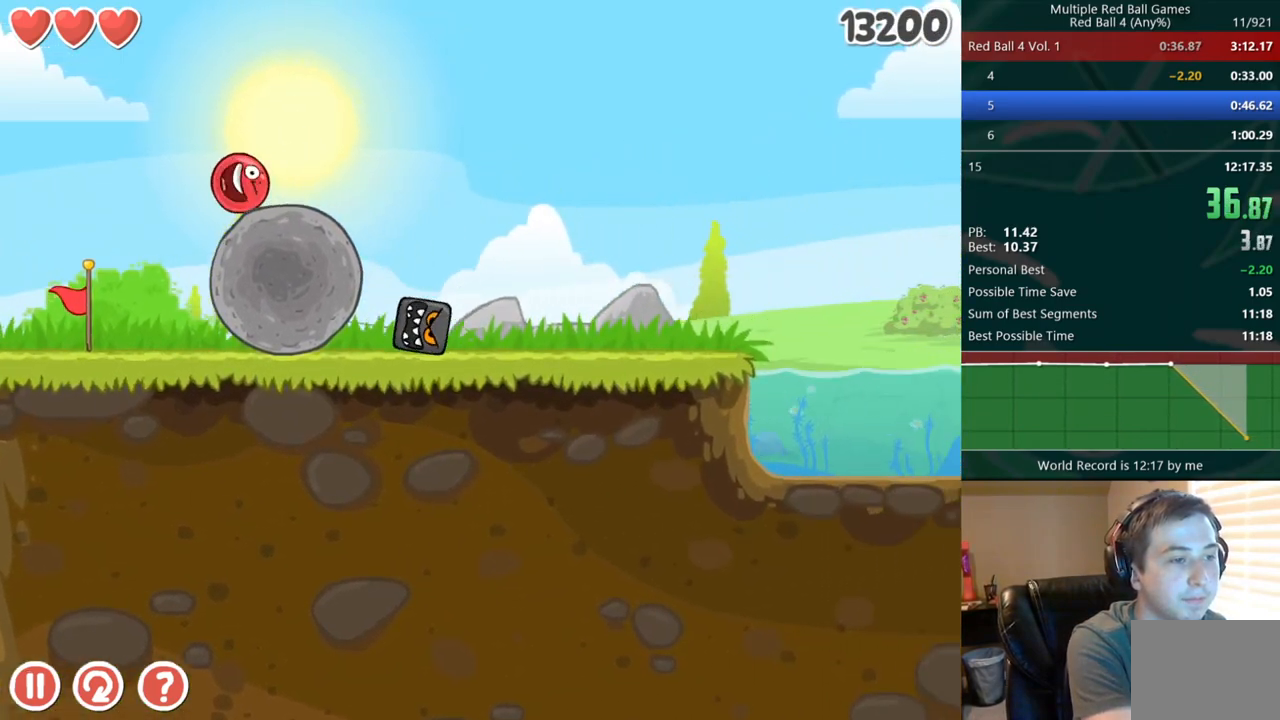
{"keys": ["right"], "events": []}
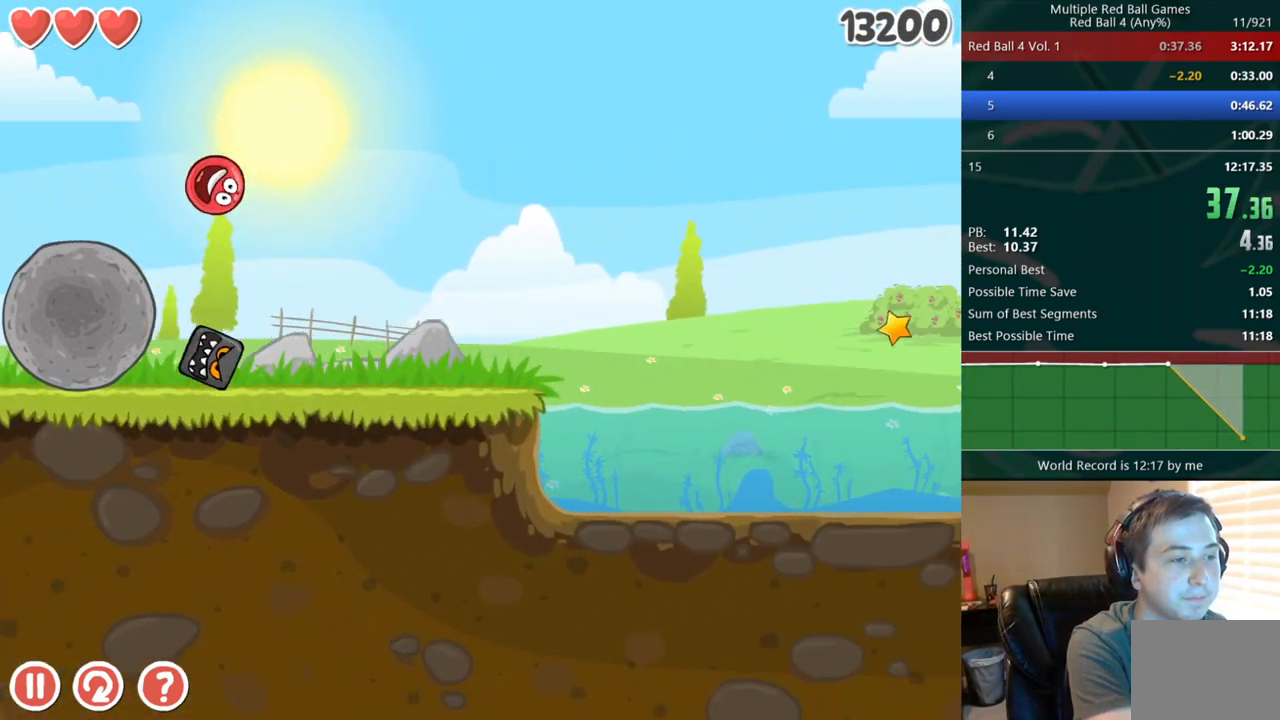
{"keys": ["right"], "events": []}
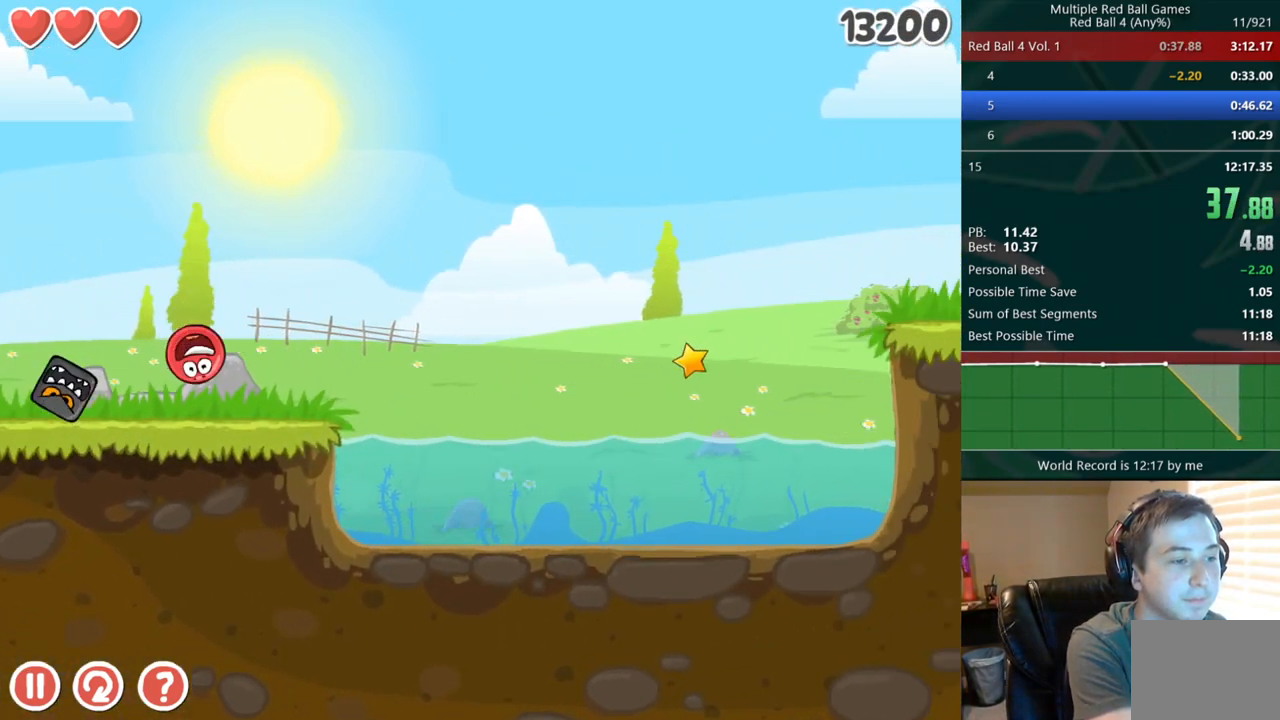
{"keys": ["right"], "events": [[200, "up", "down"], [233, "up", "up"], [317, "up", "down"], [350, "up", "up"], [417, "up", "down"], [450, "up", "up"]]}
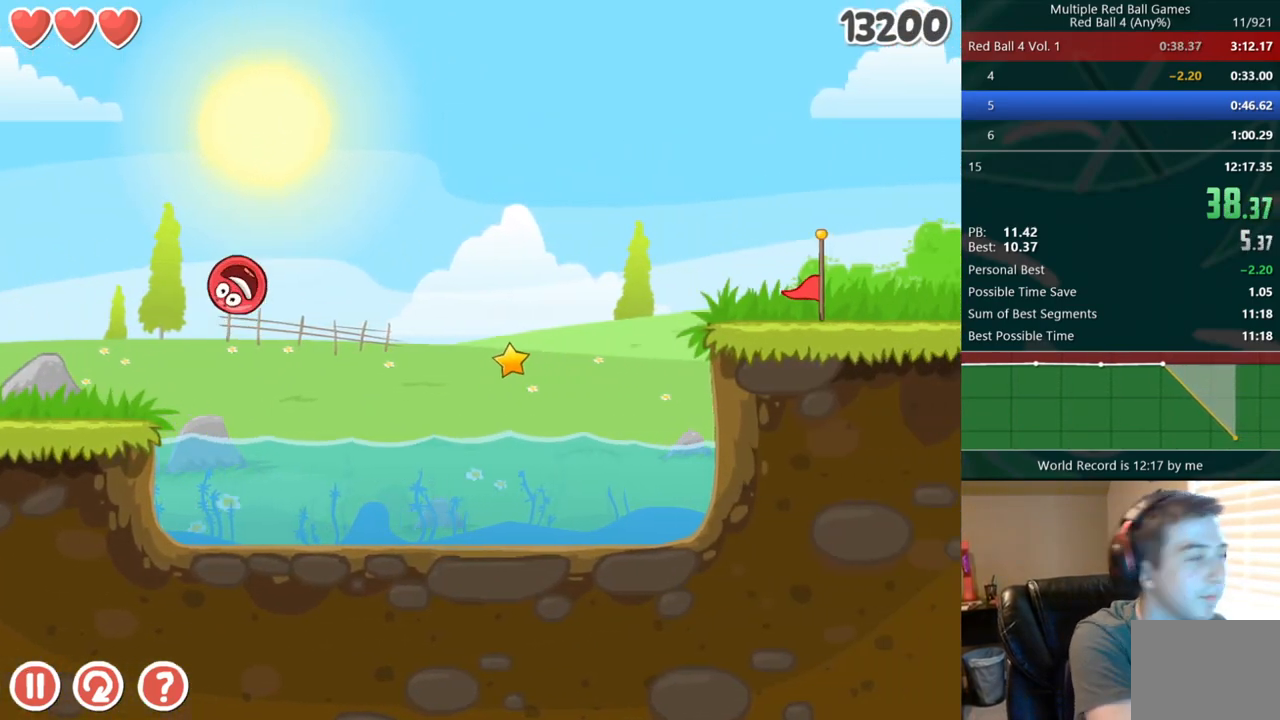
{"keys": ["right"], "events": []}
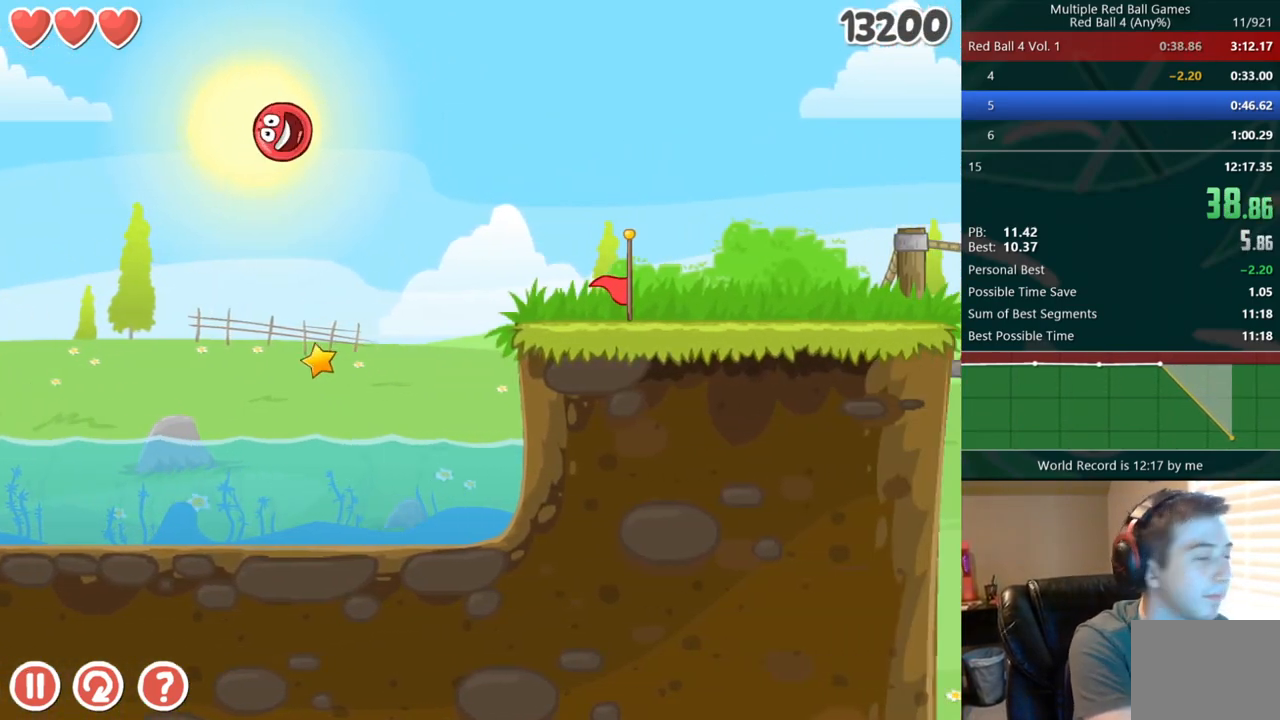
{"keys": ["right"], "events": []}
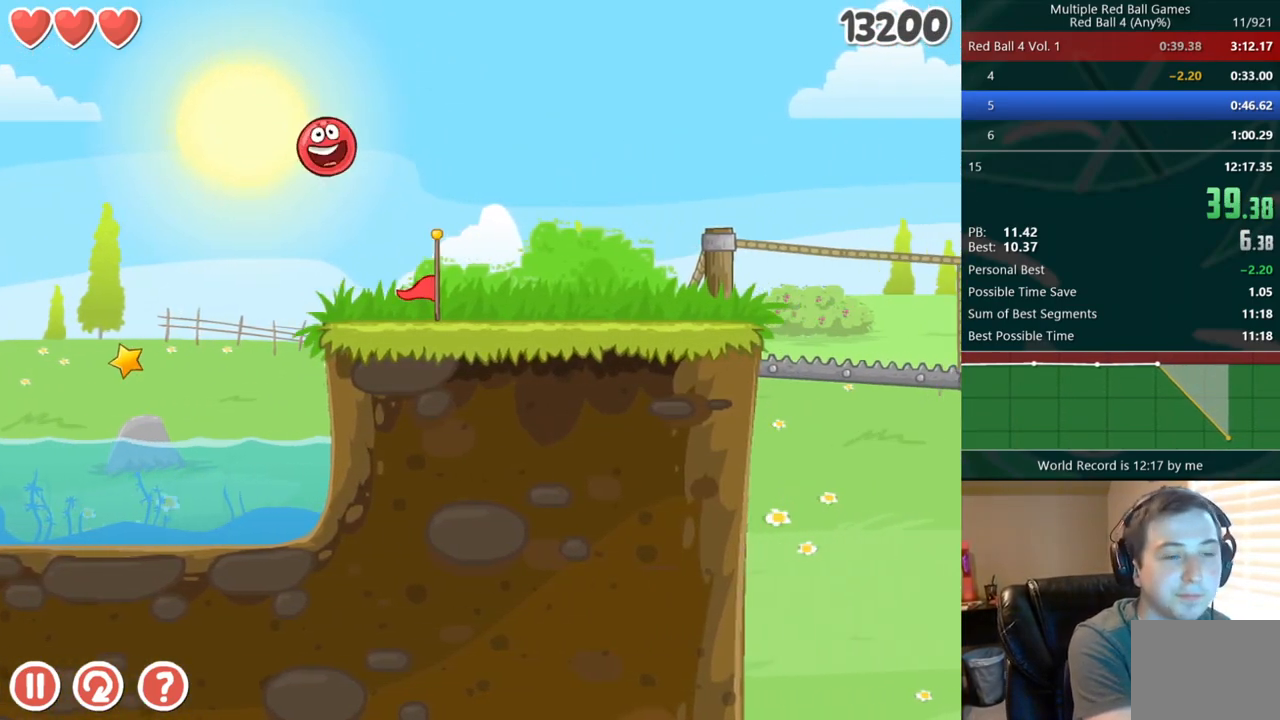
{"keys": ["right"], "events": []}
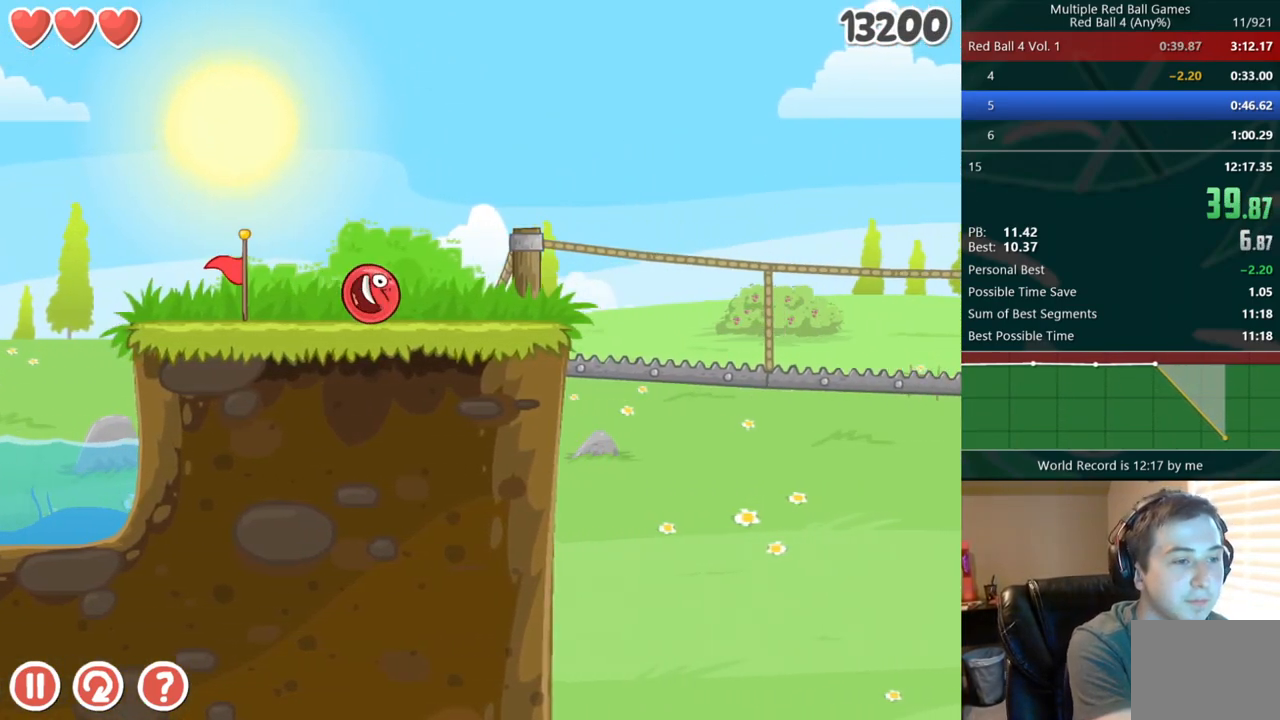
{"keys": ["right"], "events": [[100, "up", "down"], [133, "up", "up"], [200, "up", "down"], [233, "up", "up"], [300, "up", "down"], [350, "up", "up"]]}
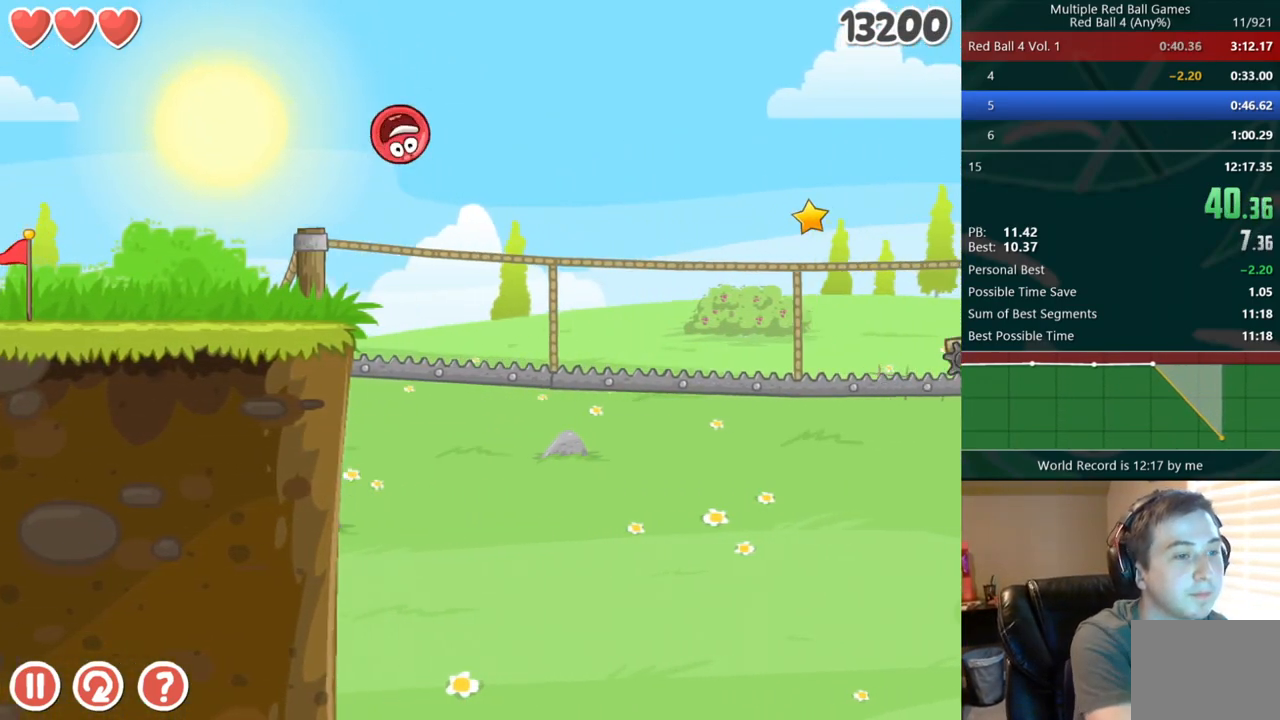
{"keys": ["right"], "events": []}
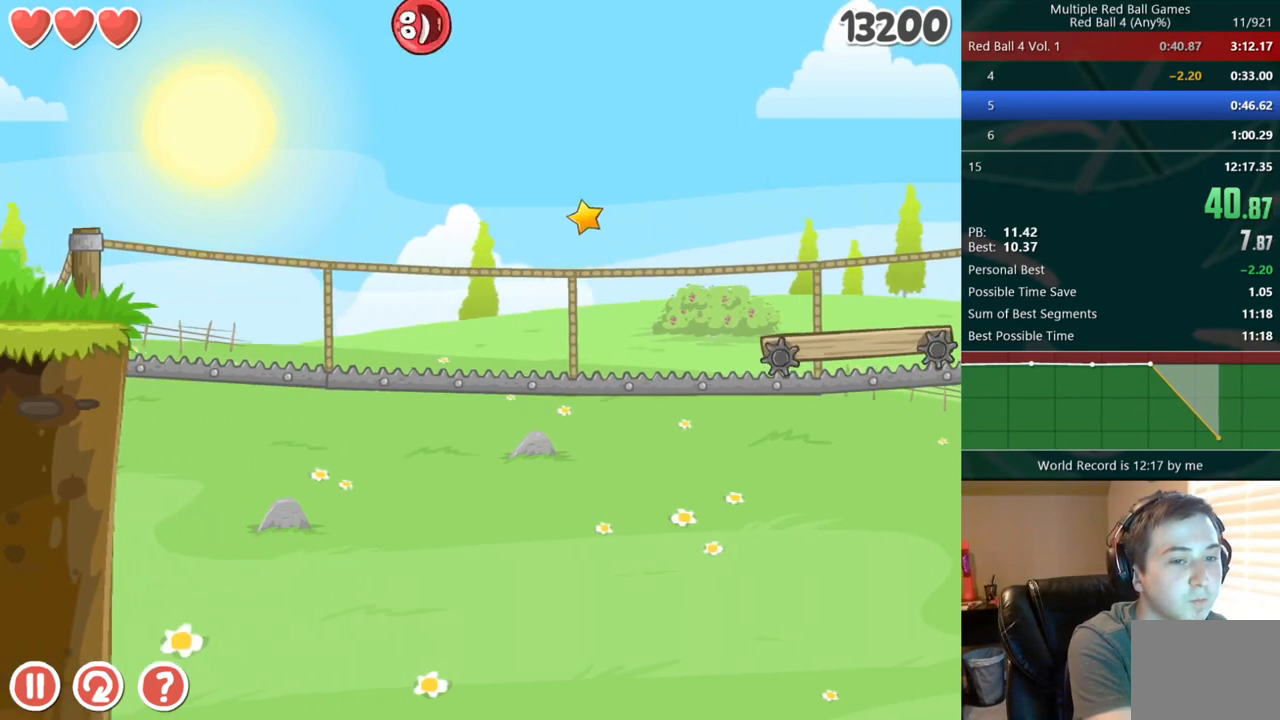
{"keys": ["right"], "events": []}
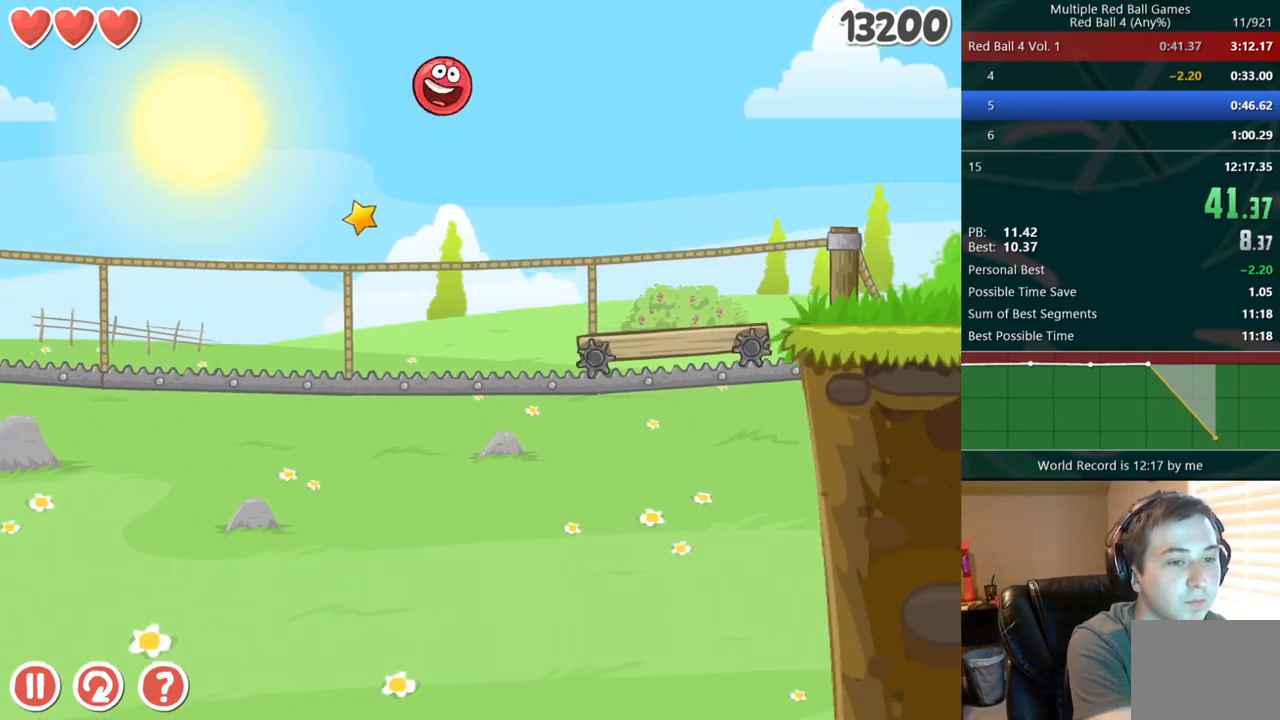
{"keys": ["right"], "events": []}
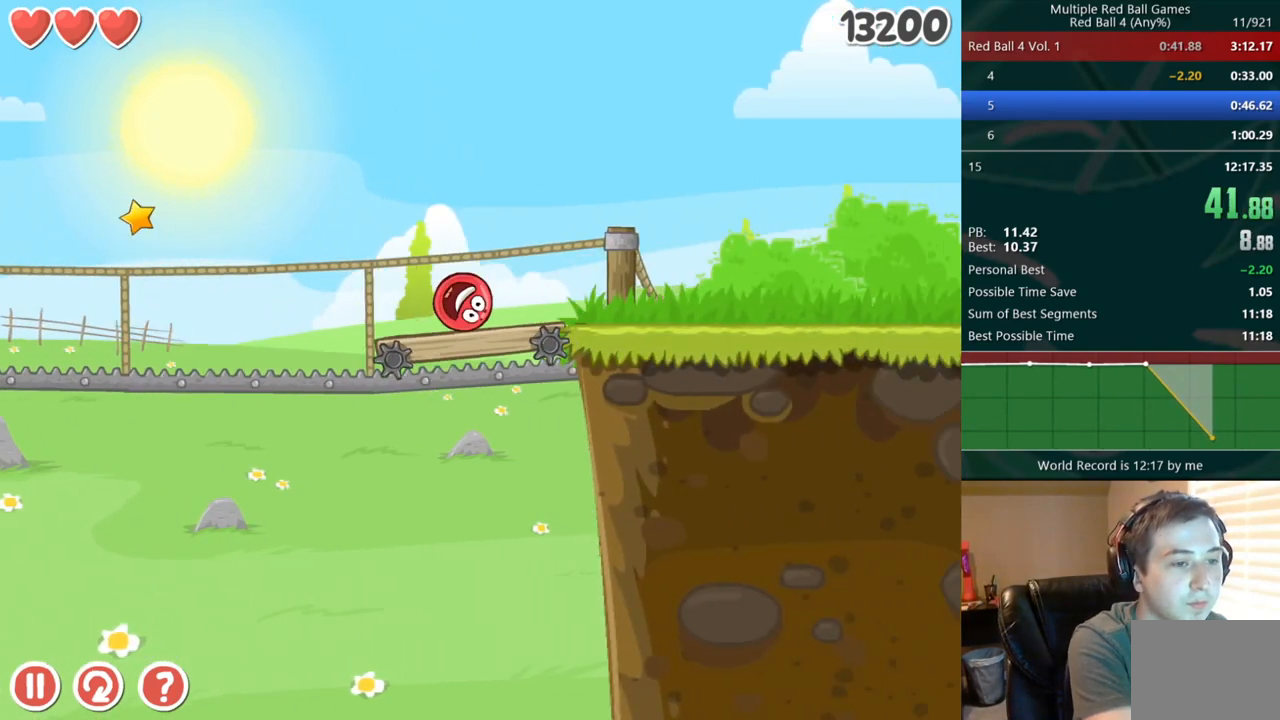
{"keys": ["right"], "events": [[67, "up", "down"], [117, "up", "up"]]}
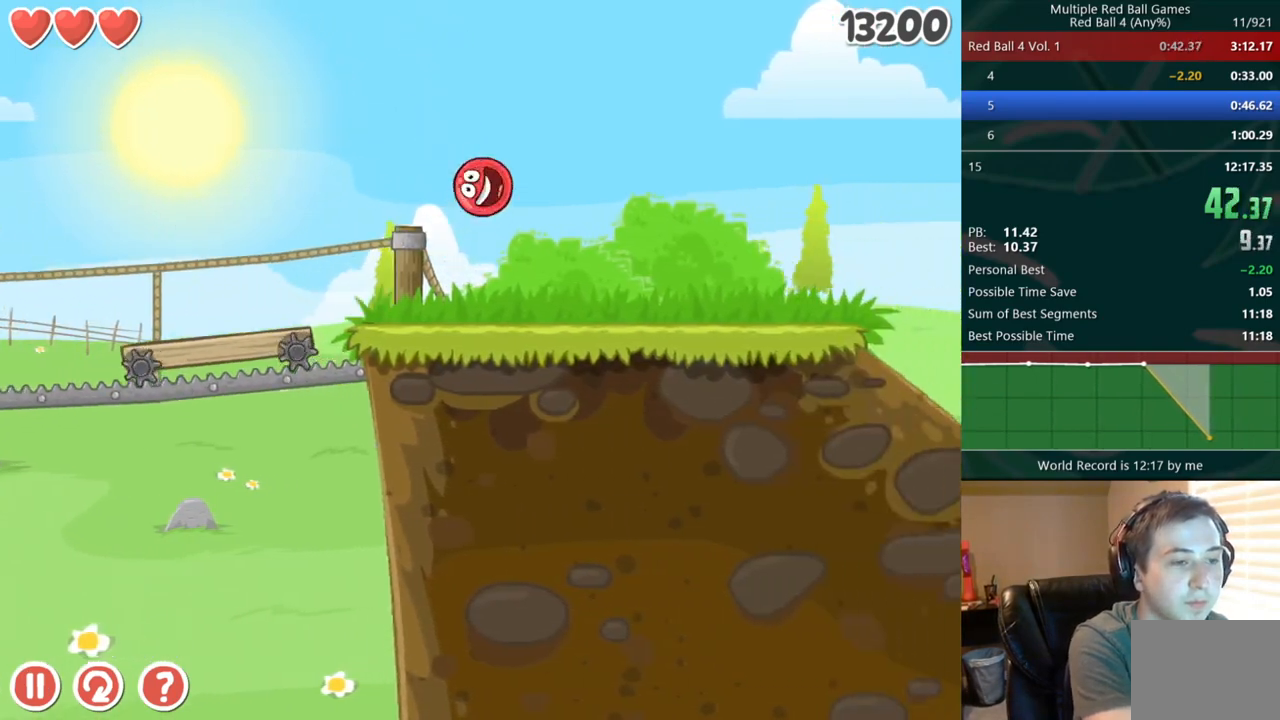
{"keys": ["right"], "events": []}
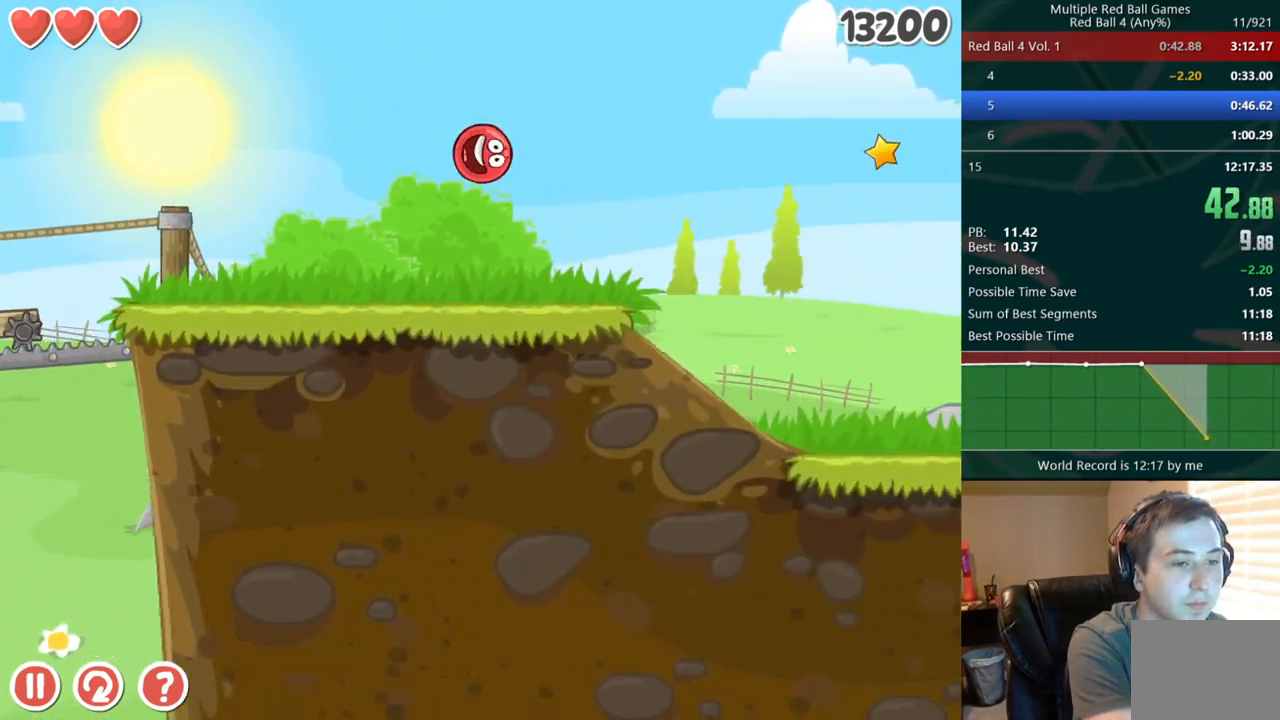
{"keys": ["right"], "events": []}
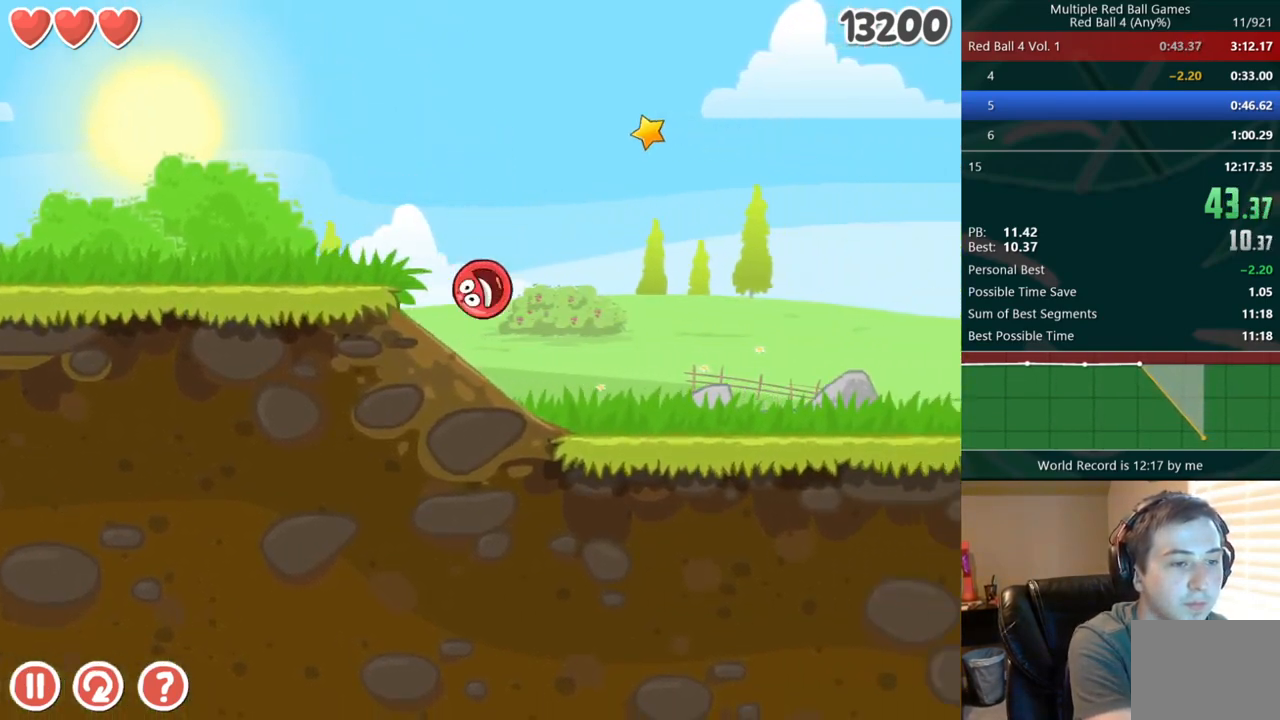
{"keys": ["right"], "events": []}
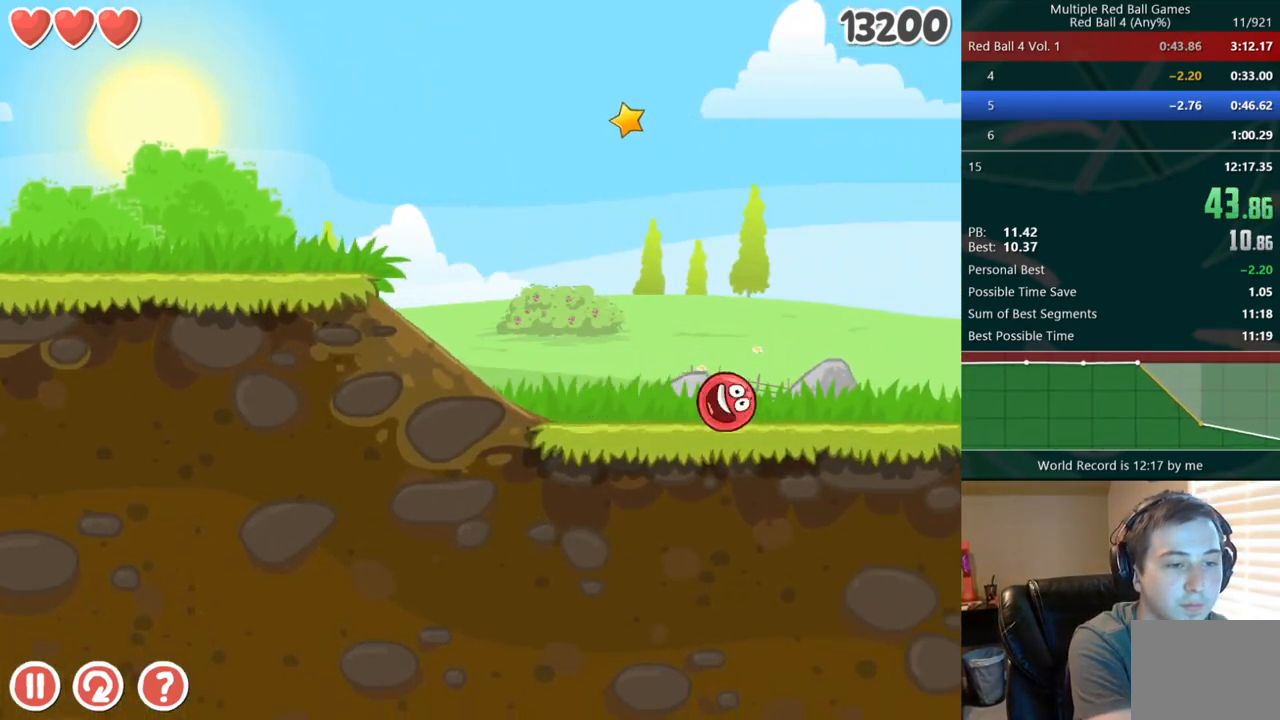
{"keys": ["right"], "events": []}
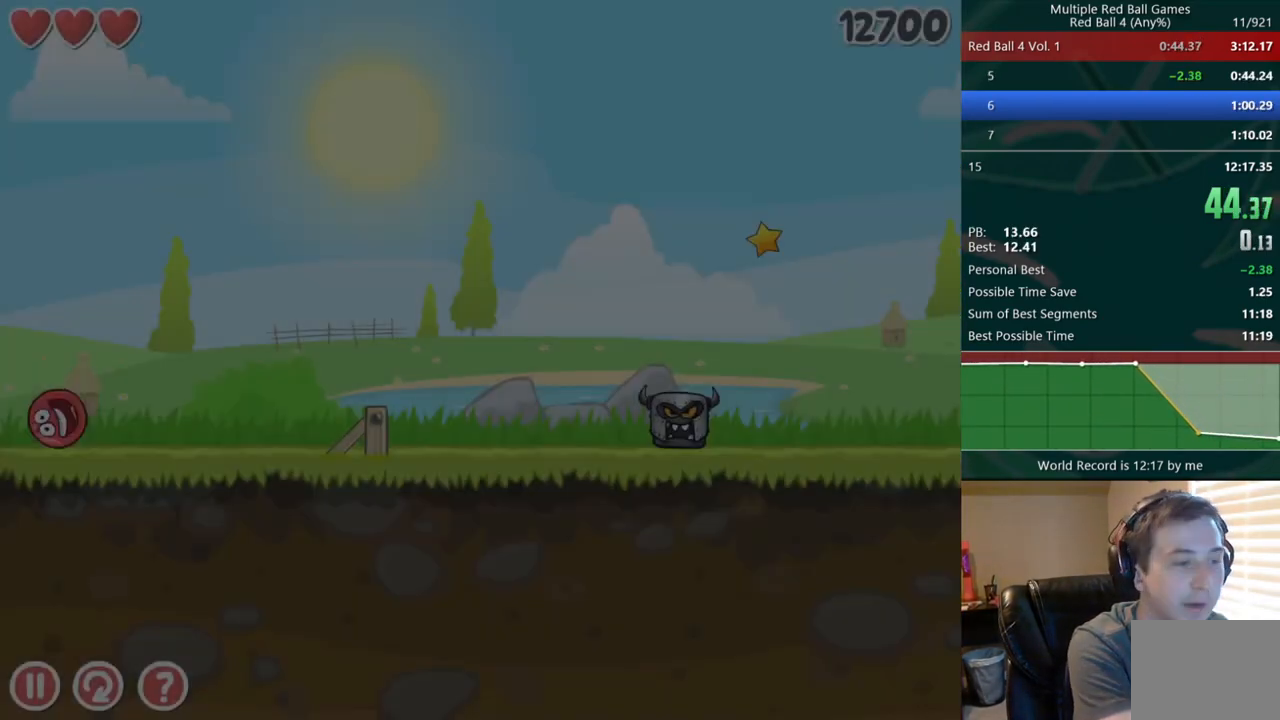
{"keys": ["right"], "events": []}
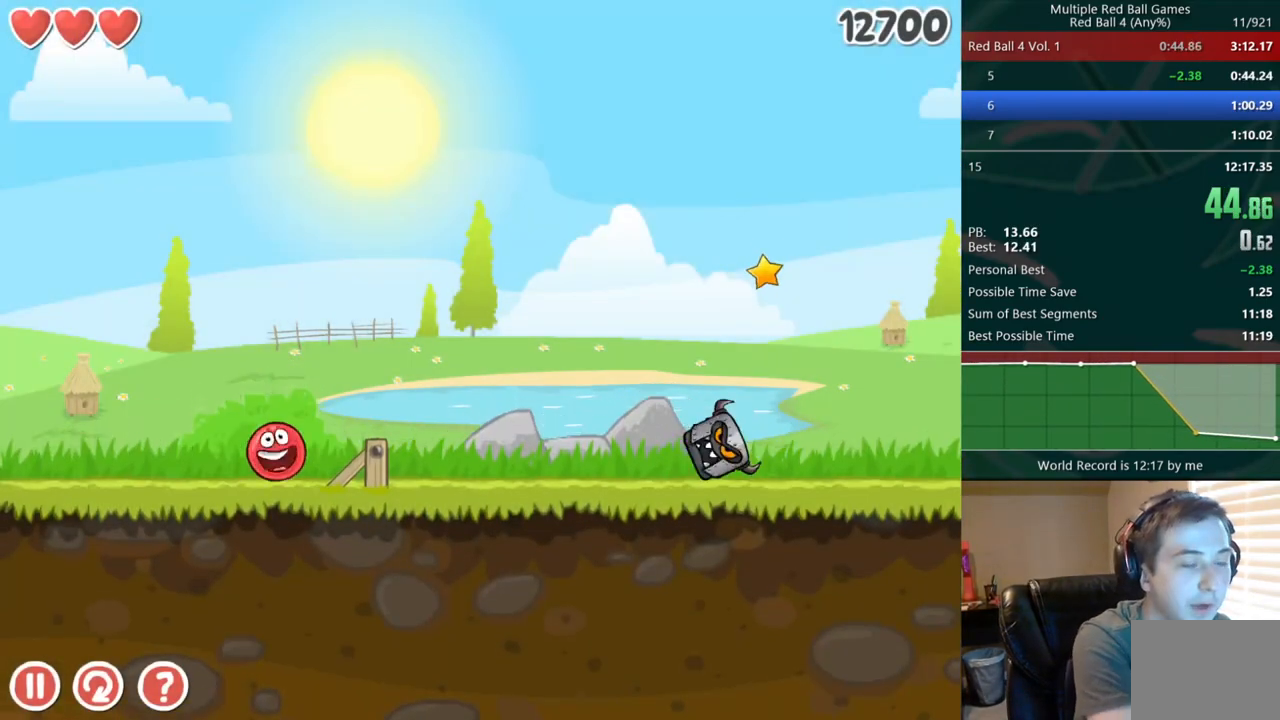
{"keys": ["right"], "events": []}